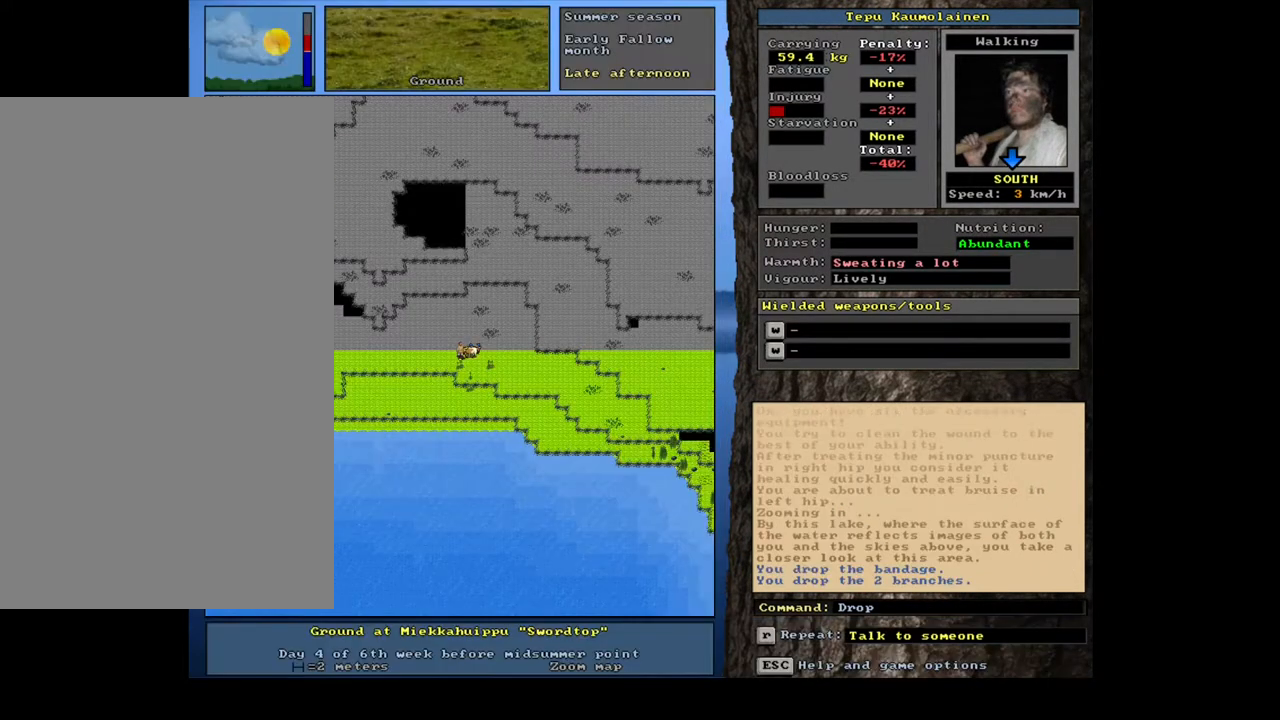
Gameplay with keyboard and mouse; each line is a JSON object with the keys and mouse buttons held at the frame after it. "events" lists presses ("down") and releases ("up") of ".", "/", "0", "1", "2", "3", "4", "5", "6", "7", "8", "9", "a", "alt_l", "alt_r", "b", "backslash", "backspace", "c", "caps_lock", "comma", "ctrl_l", "ctrl_r", "d", "e", "equals", "escape", "f", "f1", "f10", "f11", "f12", "f2", "f3", "f4", "f5", "f6", "f7", "f8", "f9", "g", "h", "i", "j", "k", "l", "lbracket", "left", "m", "minus", "n", "num0", "num1", "num2", "num3", "num4", "num5", "num6", "num7", "num8", "num9", "o", "p", "q", "quote", "r", "rbracket", "return", "right", "s", "semicolon", "shift_l", "shift_r", "space", "super", "t", "tab", "tilde", "u", "up", "v", "w", "x", "y", "z", "mouse_left", "mouse_wheel", "mouse_right", "mouse_mb4" and "mouse_mb5" between this image and that frame as [ms after this image, input, new state], when the widget could be followed in between; "down" appears only as held states. "mouse_left", "mouse_wheel", "mouse_right", "mouse_mb4", "mouse_mb5" = the "left", "wheel", "right", "mb4", "mb5" buttons of the "mouse" list. No other keys are recorded. "wheel" means that the mouse wheel is clicked or scrolled. Mouse movement is not recorded. Not read: other_keys.
{"keys": [], "mouse": [], "events": [[300, "p", "down"], [350, "p", "up"], [400, "right", "down"], [467, "right", "up"]]}
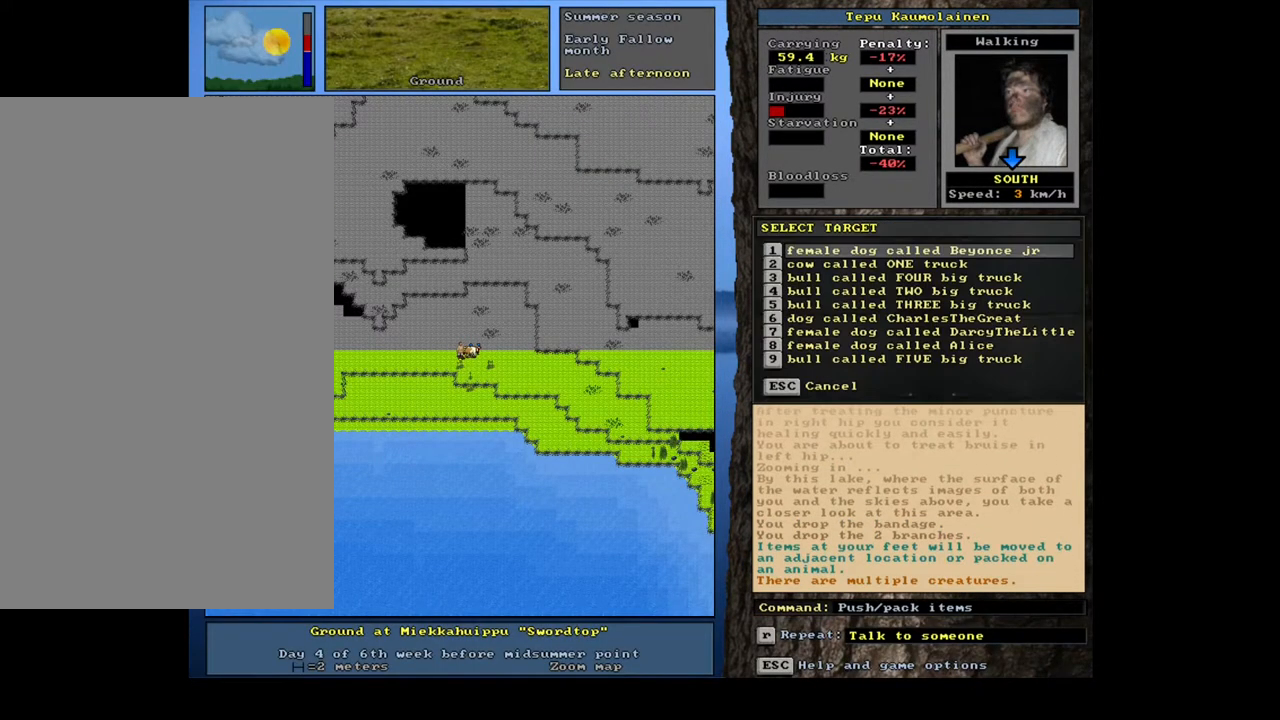
{"keys": [], "mouse": [], "events": []}
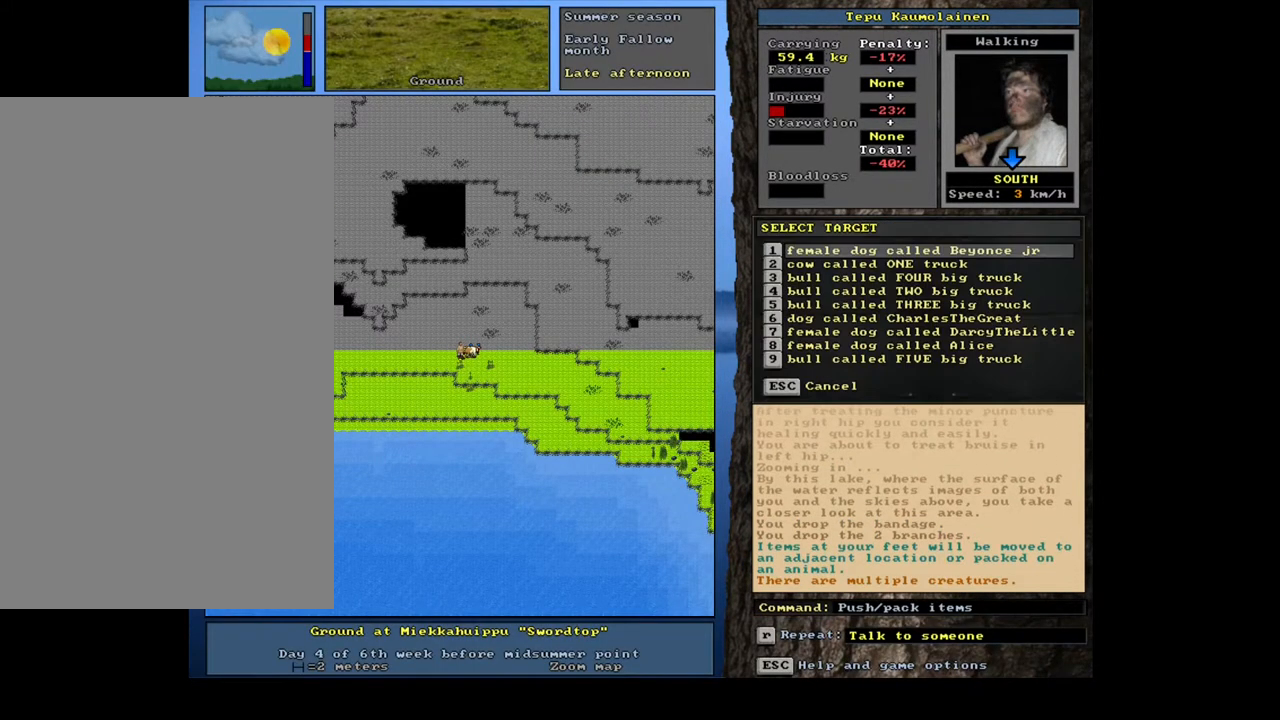
{"keys": [], "mouse": [], "events": []}
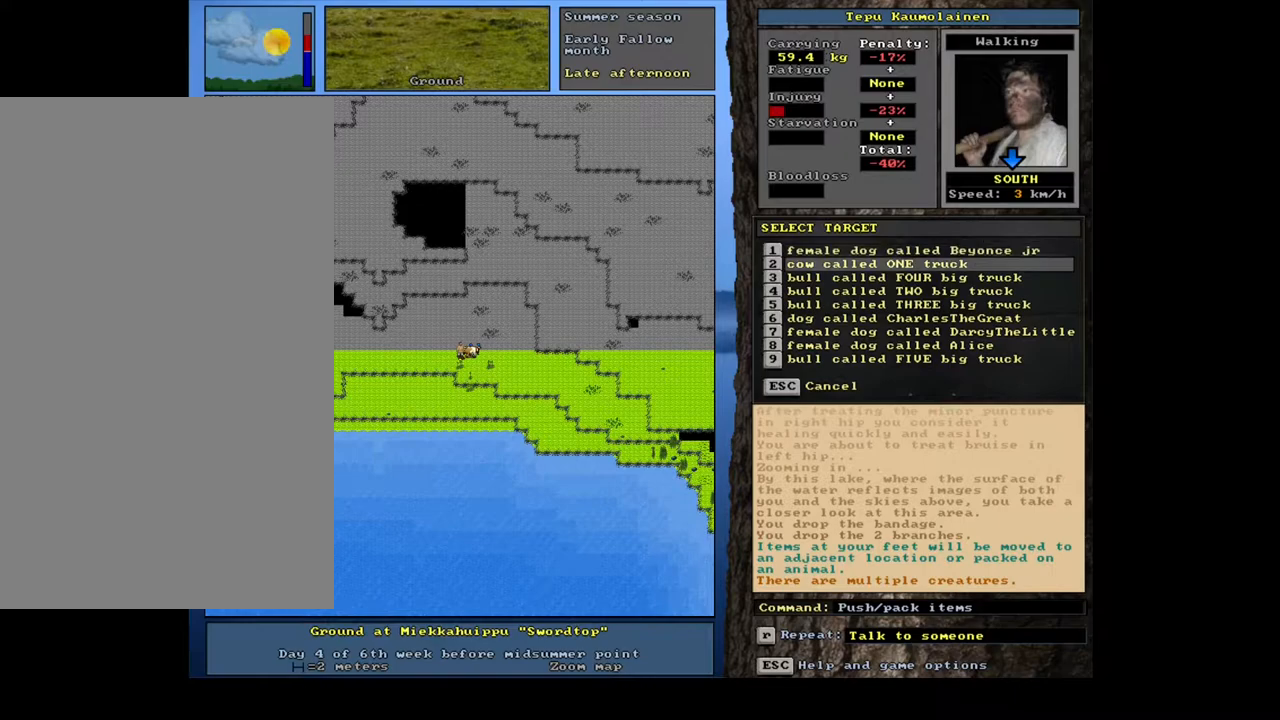
{"keys": [], "mouse": [], "events": [[167, "return", "down"], [250, "return", "up"]]}
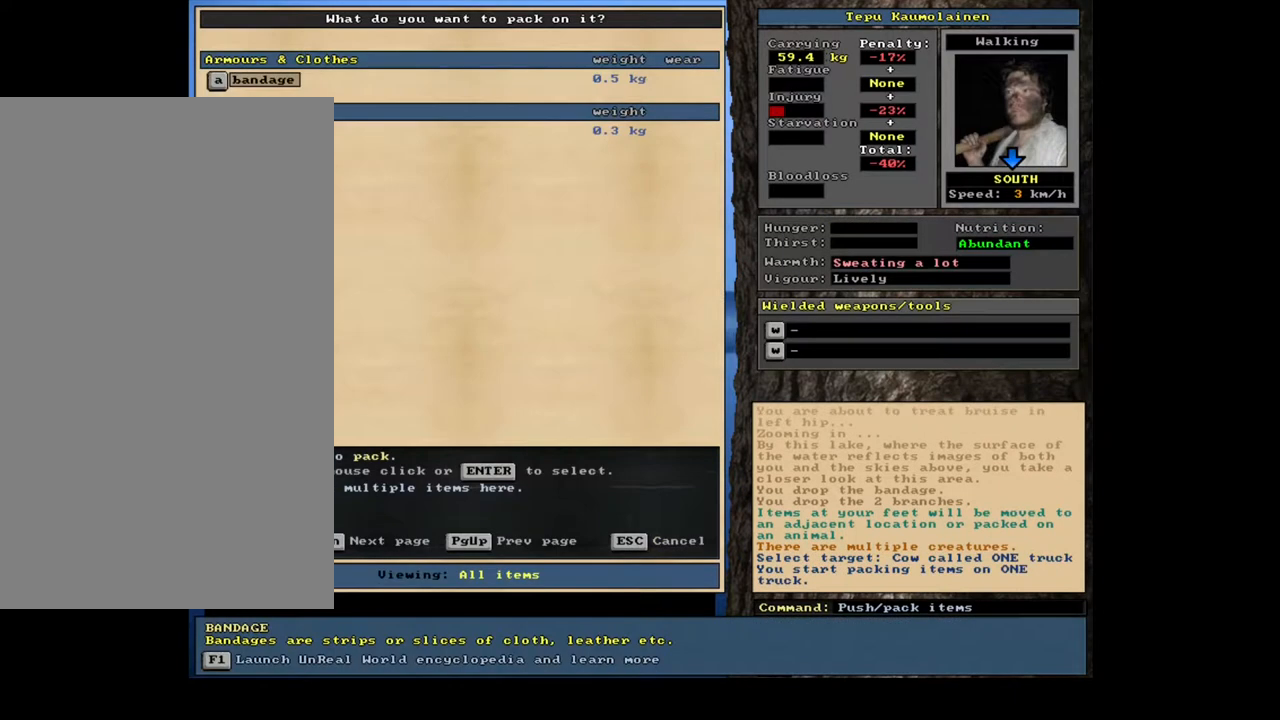
{"keys": [], "mouse": [], "events": [[200, "return", "down"], [300, "return", "up"]]}
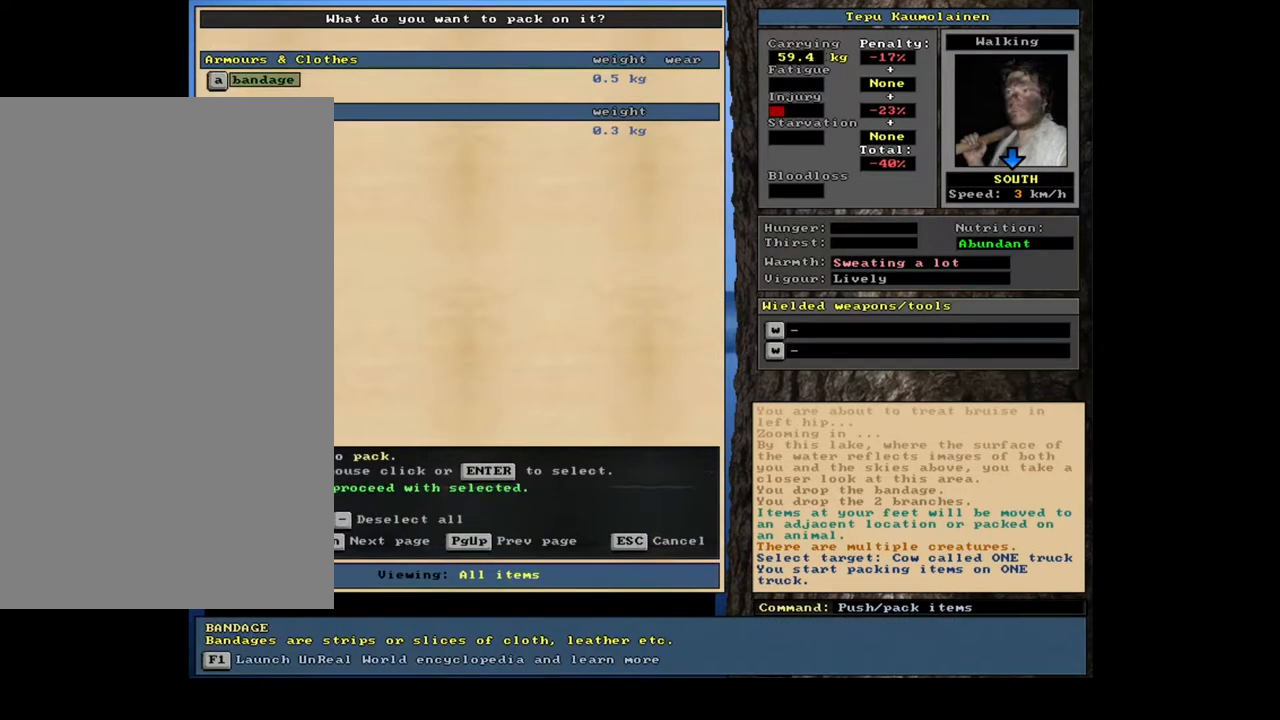
{"keys": ["p"], "mouse": [], "events": [[117, "space", "down"], [200, "space", "up"], [483, "p", "down"]]}
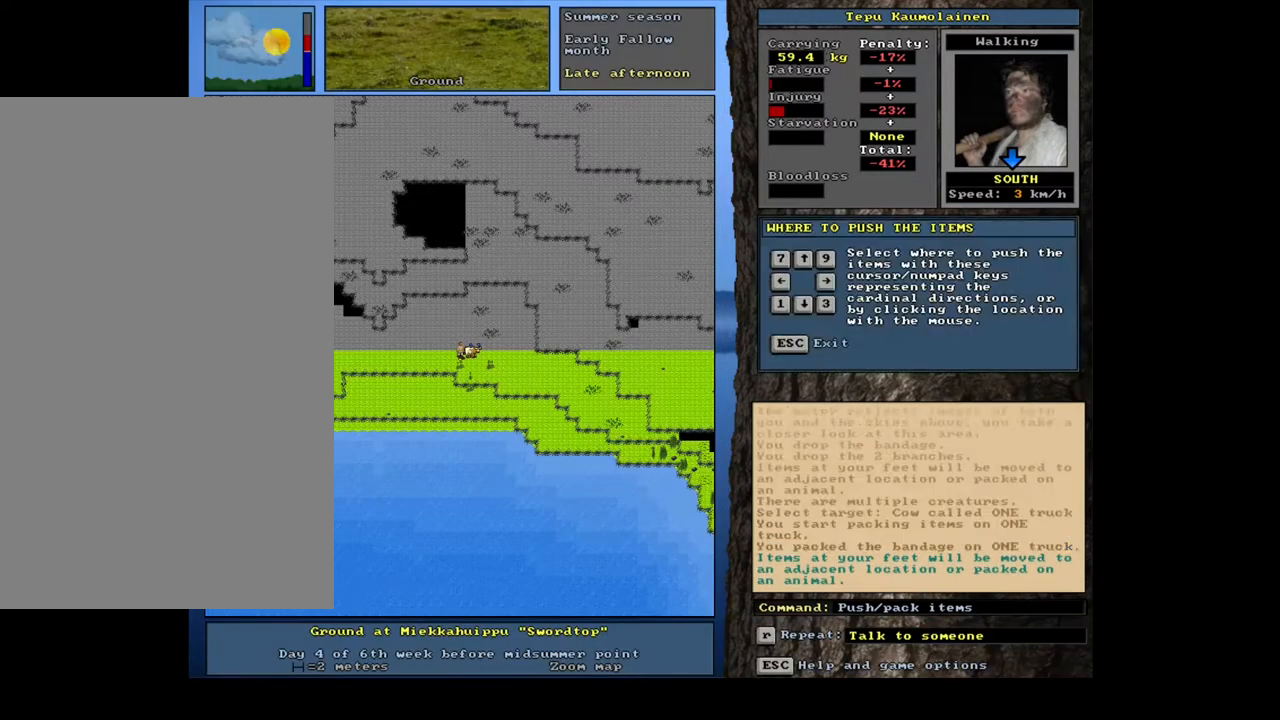
{"keys": [], "mouse": [], "events": [[67, "p", "up"], [67, "right", "down"], [150, "right", "up"]]}
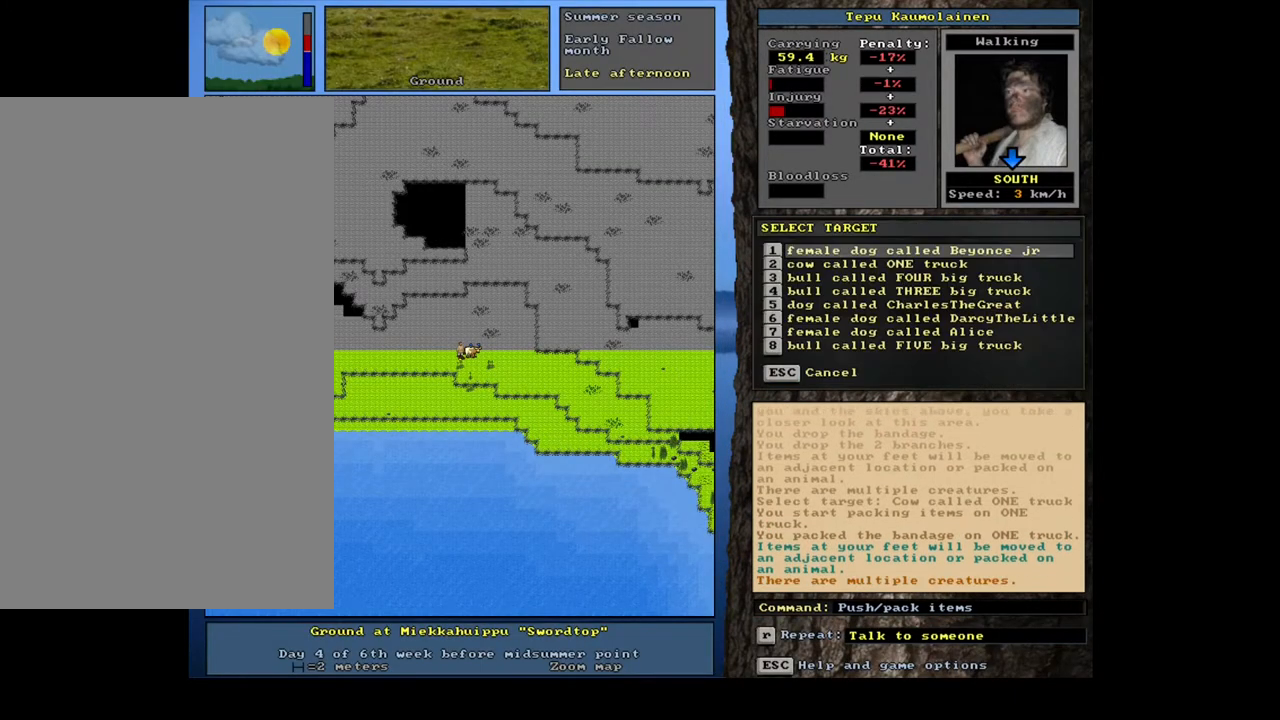
{"keys": [], "mouse": [], "events": []}
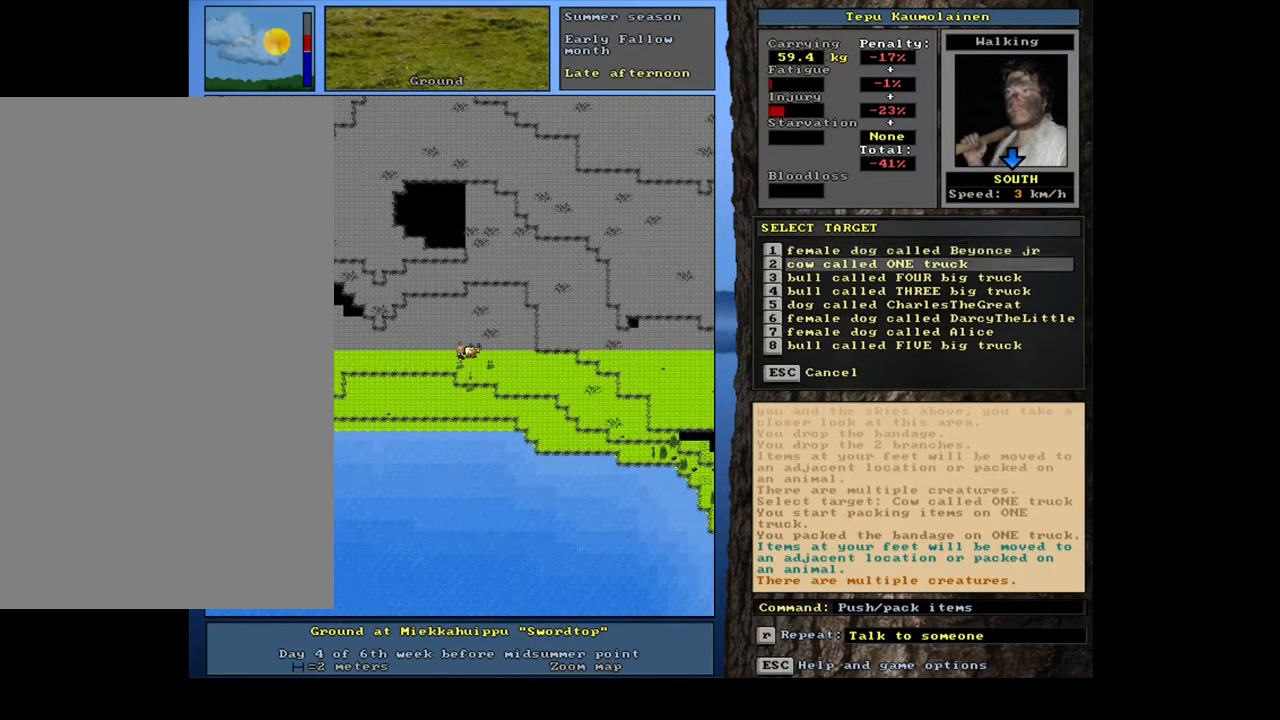
{"keys": [], "mouse": [], "events": [[383, "return", "down"], [500, "return", "up"]]}
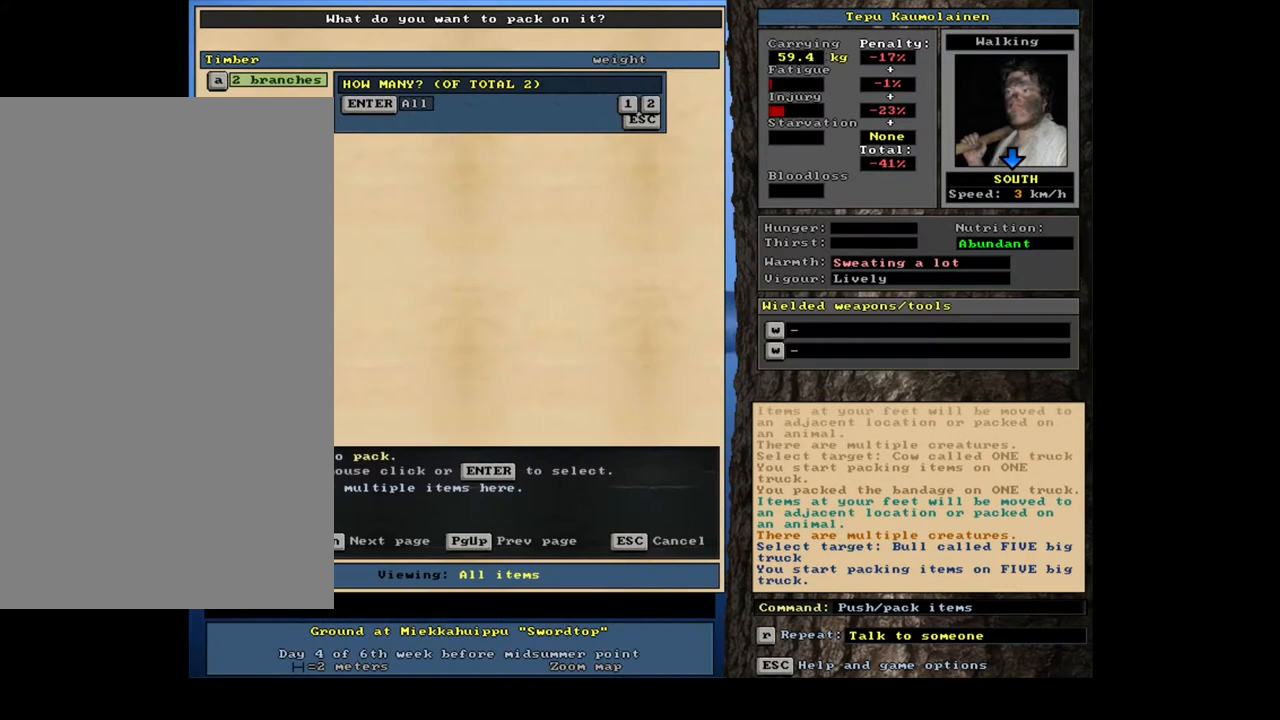
{"keys": [], "mouse": [], "events": [[350, "return", "down"], [433, "return", "up"]]}
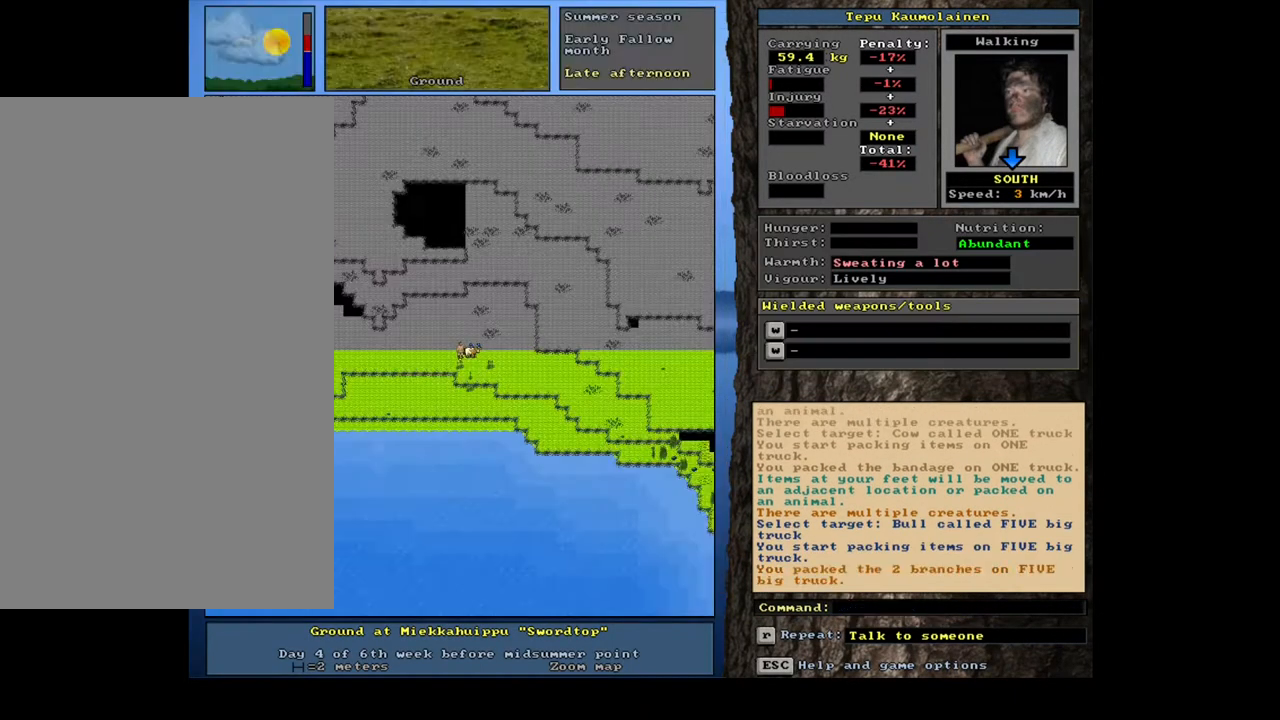
{"keys": [], "mouse": [], "events": []}
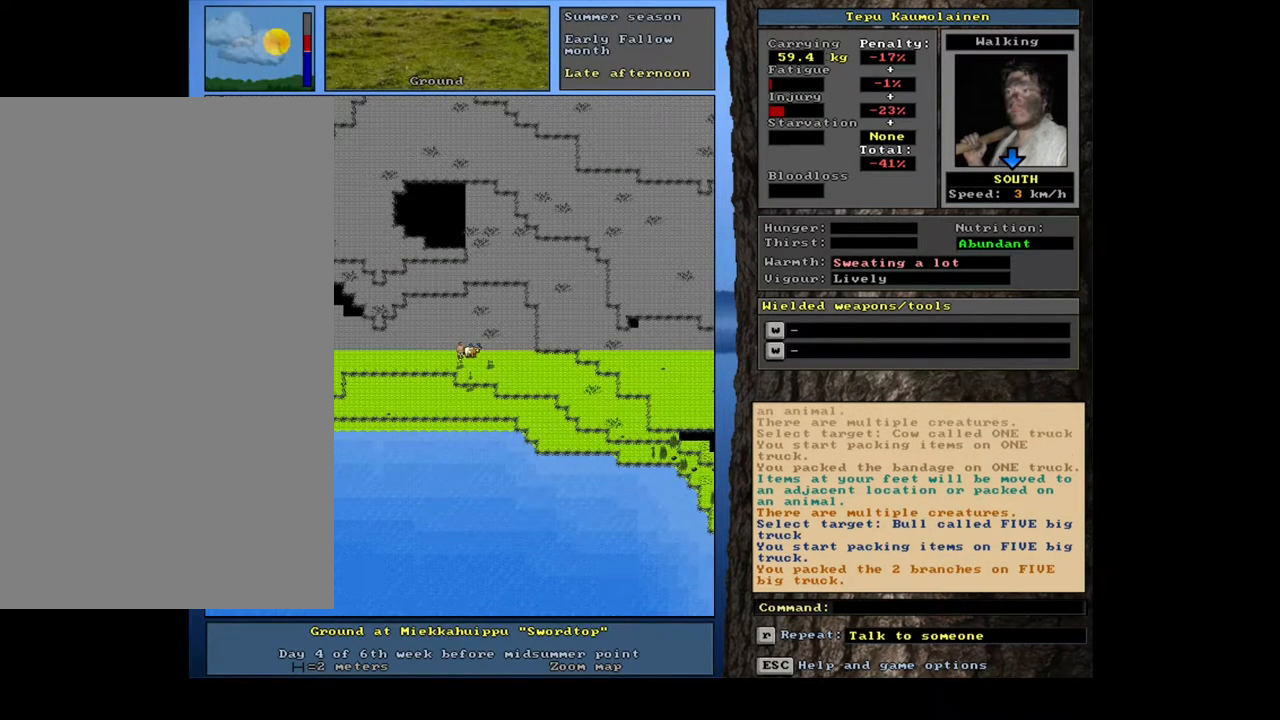
{"keys": ["ctrl_l", "num2"], "mouse": [], "events": [[367, "ctrl_l", "down"], [450, "num2", "down"]]}
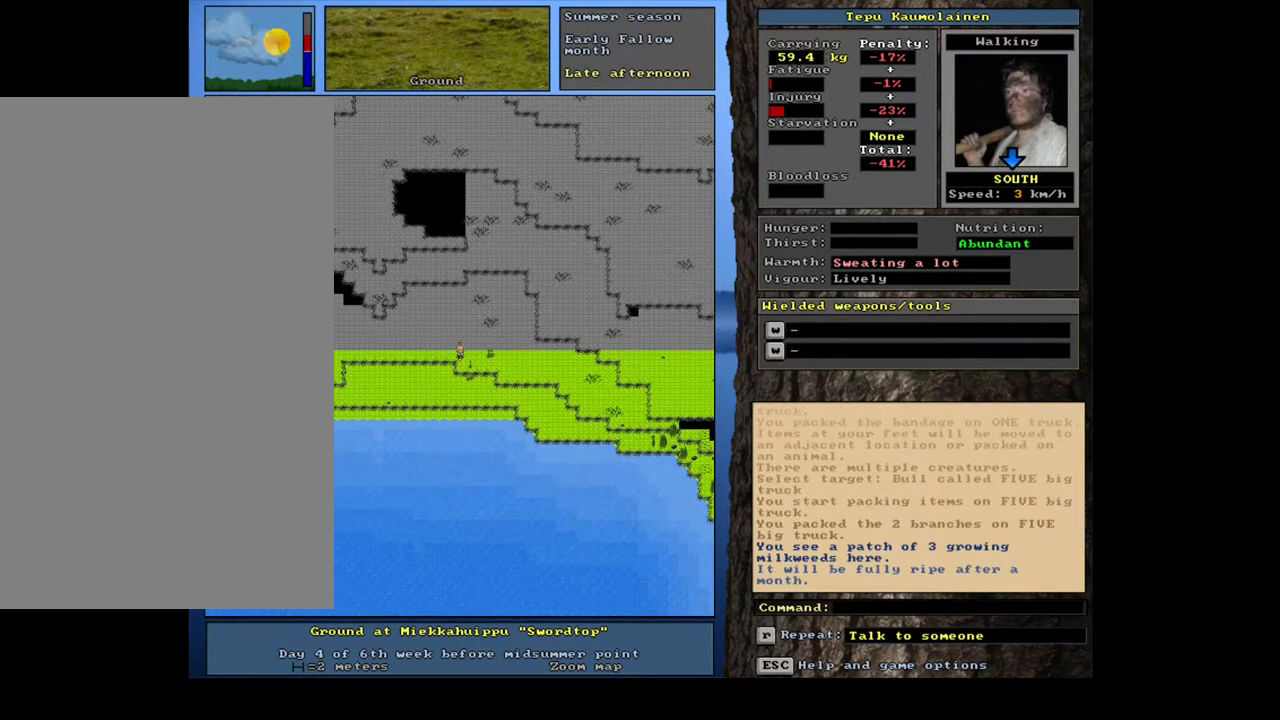
{"keys": ["ctrl_l"], "mouse": [], "events": [[50, "num2", "up"], [150, "num2", "down"], [217, "num1", "down"], [250, "num2", "up"], [333, "num2", "down"], [367, "num1", "up"], [467, "num2", "up"]]}
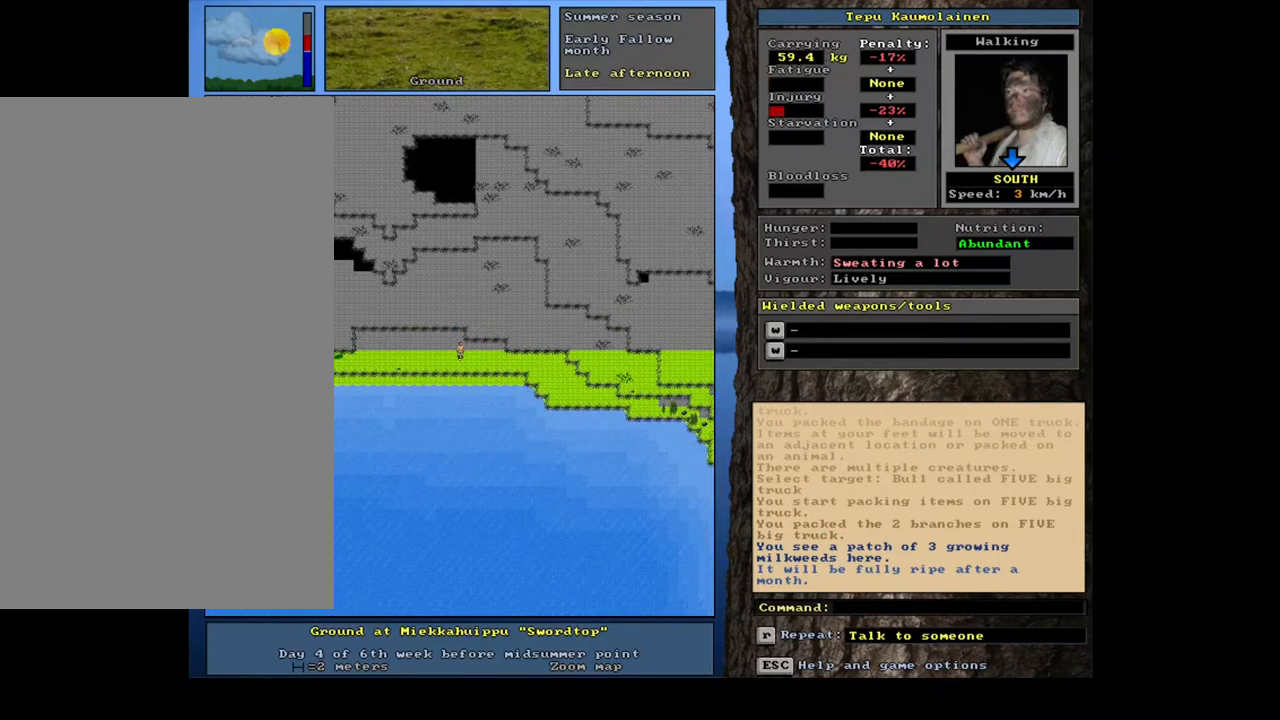
{"keys": ["ctrl_l"], "mouse": [], "events": [[33, "num2", "down"], [133, "num2", "up"], [183, "num2", "down"], [300, "num2", "up"]]}
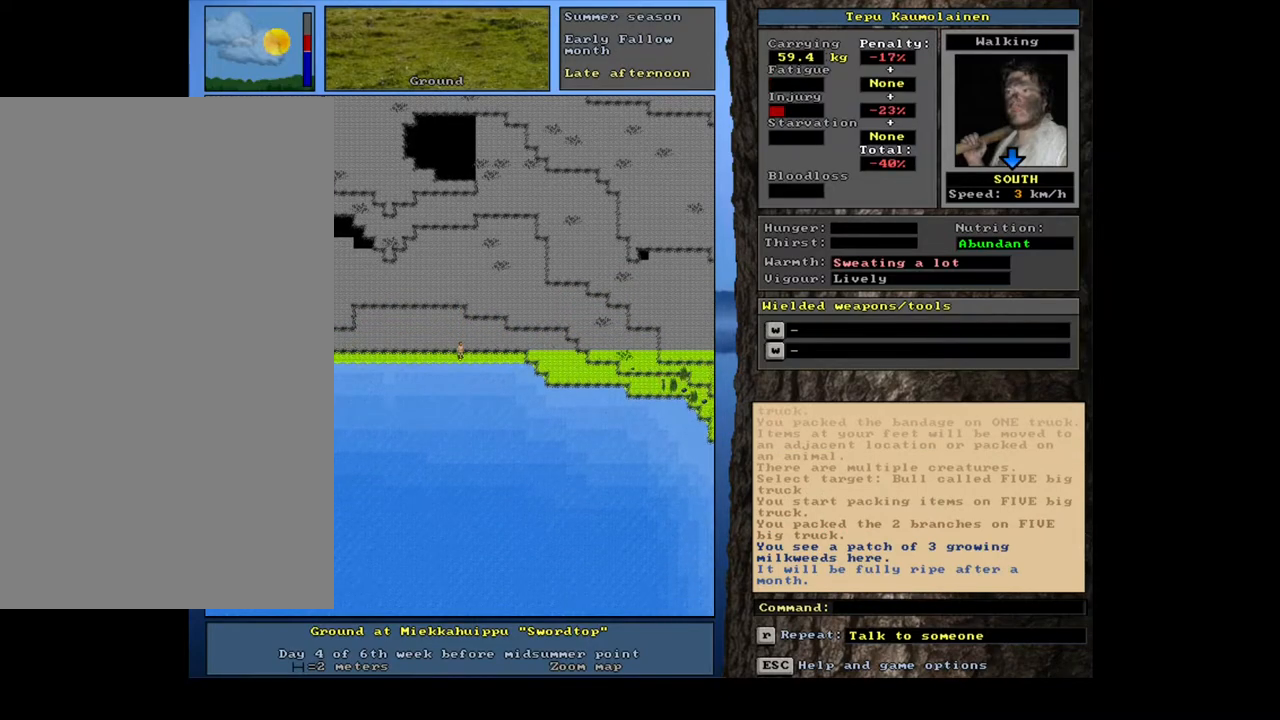
{"keys": [], "mouse": [], "events": [[50, "ctrl_l", "up"], [183, "num3", "down"], [300, "num3", "up"]]}
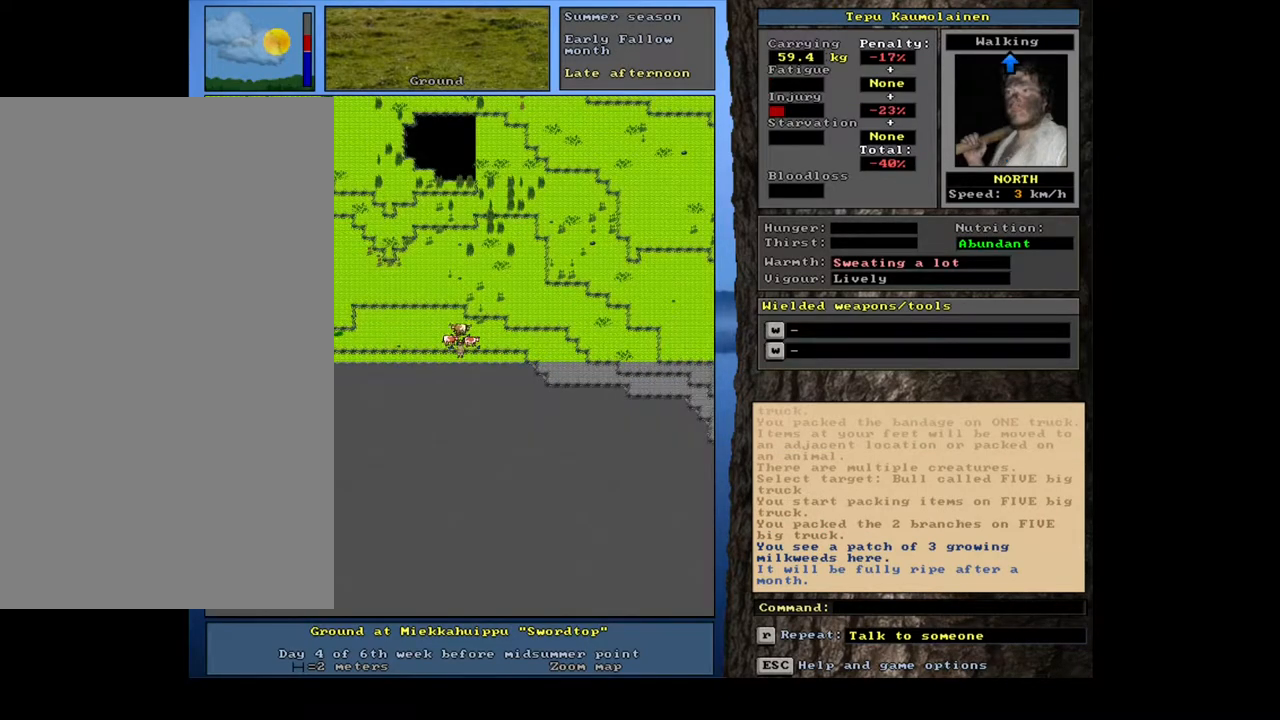
{"keys": ["y"], "mouse": [], "events": [[17, "num3", "down"], [133, "num3", "up"], [283, "q", "down"], [383, "q", "up"], [467, "y", "down"]]}
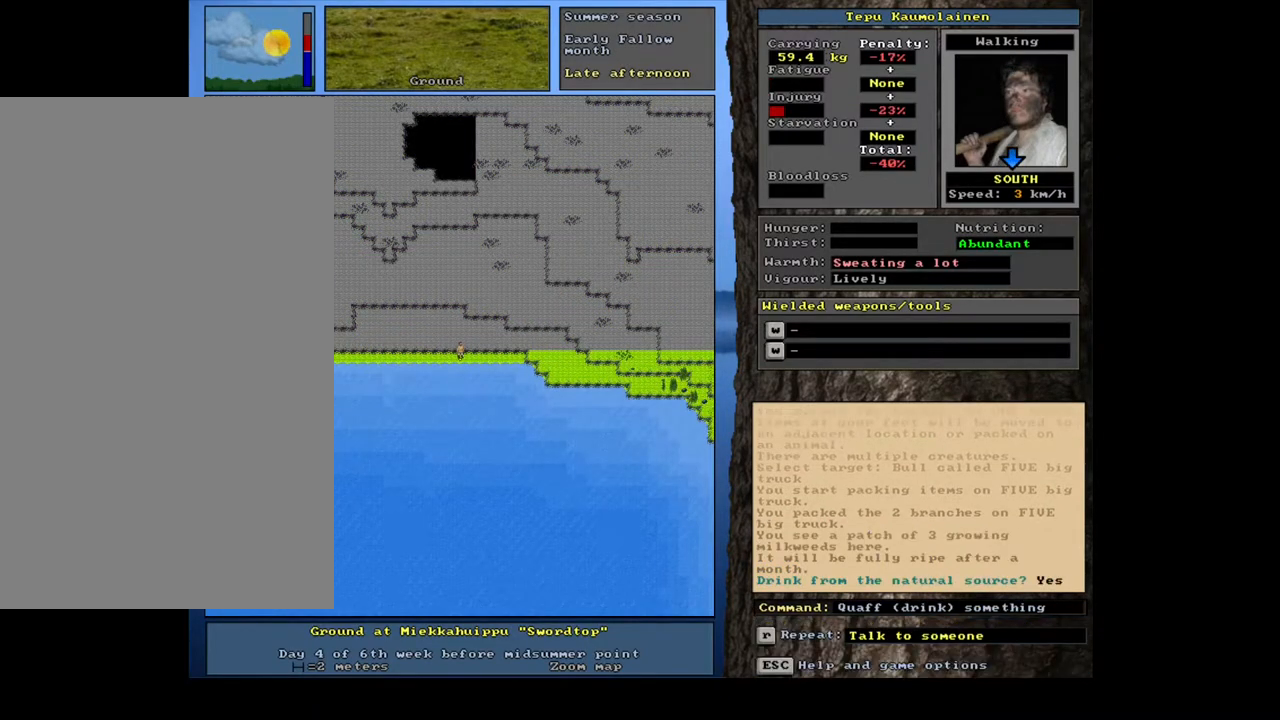
{"keys": [], "mouse": [], "events": [[50, "y", "up"], [267, "a", "down"], [350, "a", "up"]]}
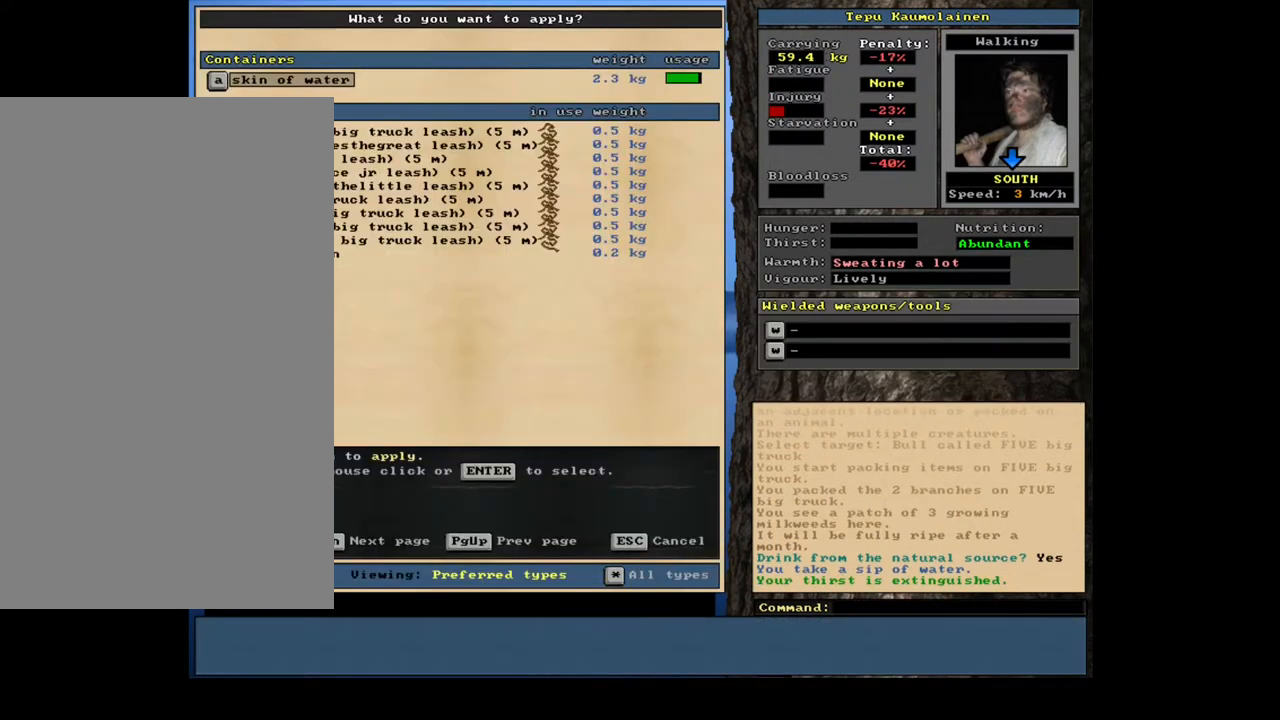
{"keys": [], "mouse": [], "events": []}
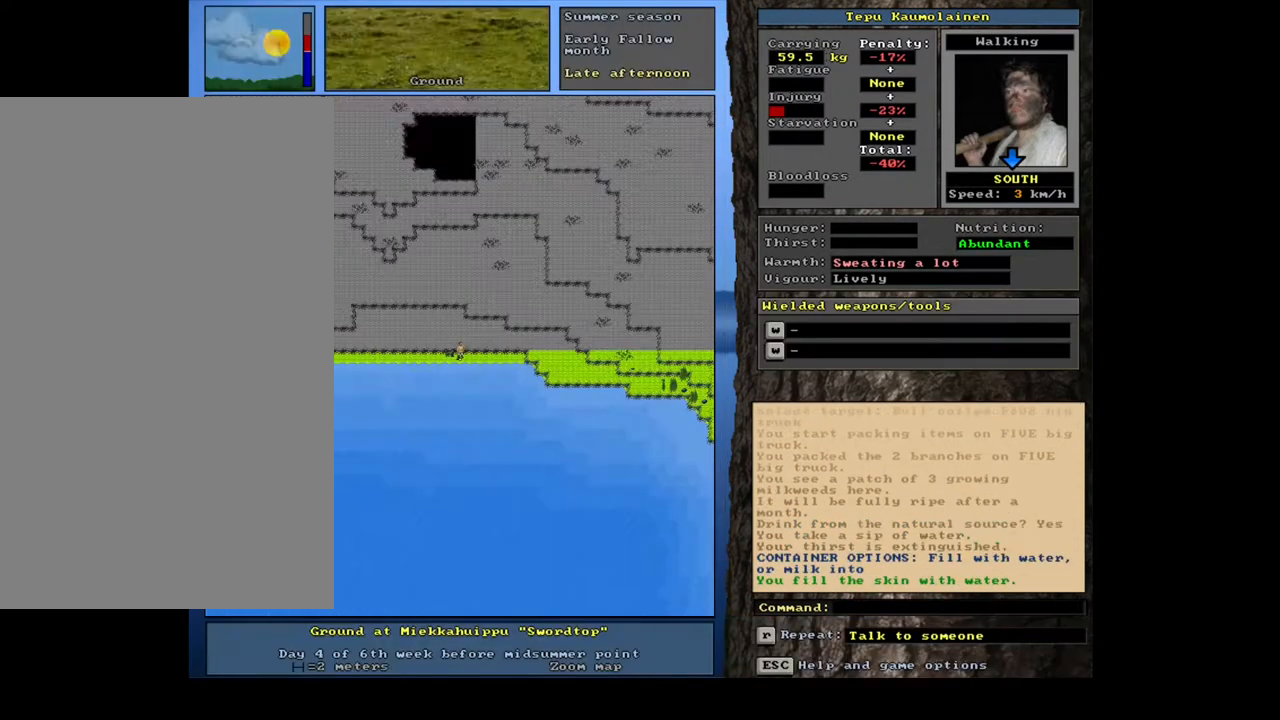
{"keys": [], "mouse": [], "events": []}
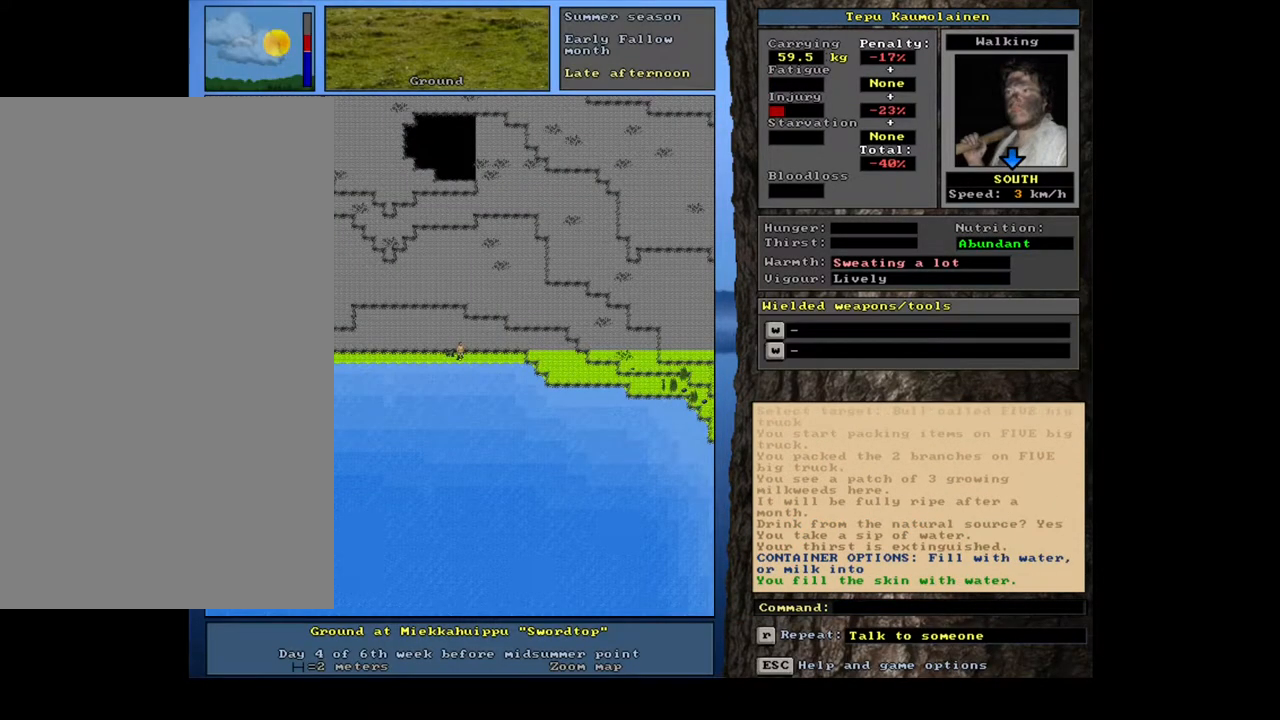
{"keys": [], "mouse": [], "events": []}
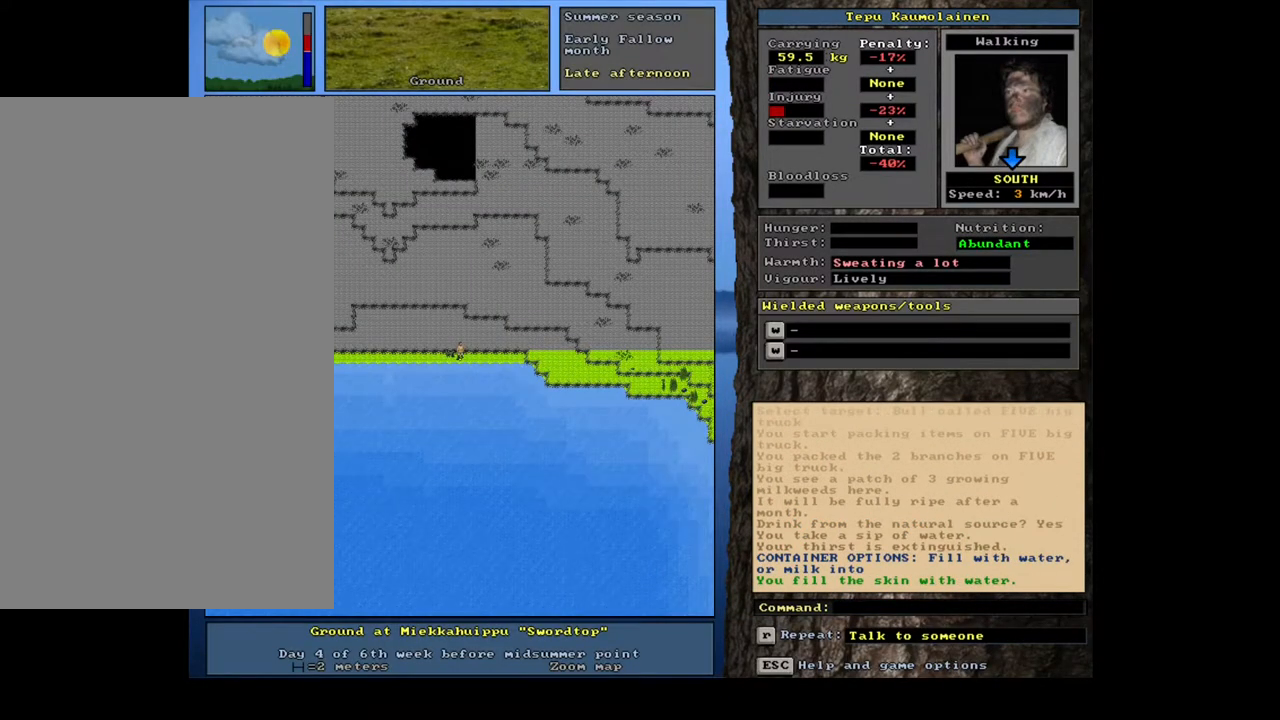
{"keys": ["shift_l"], "mouse": [], "events": [[317, "d", "down"], [417, "d", "up"], [483, "shift_l", "down"]]}
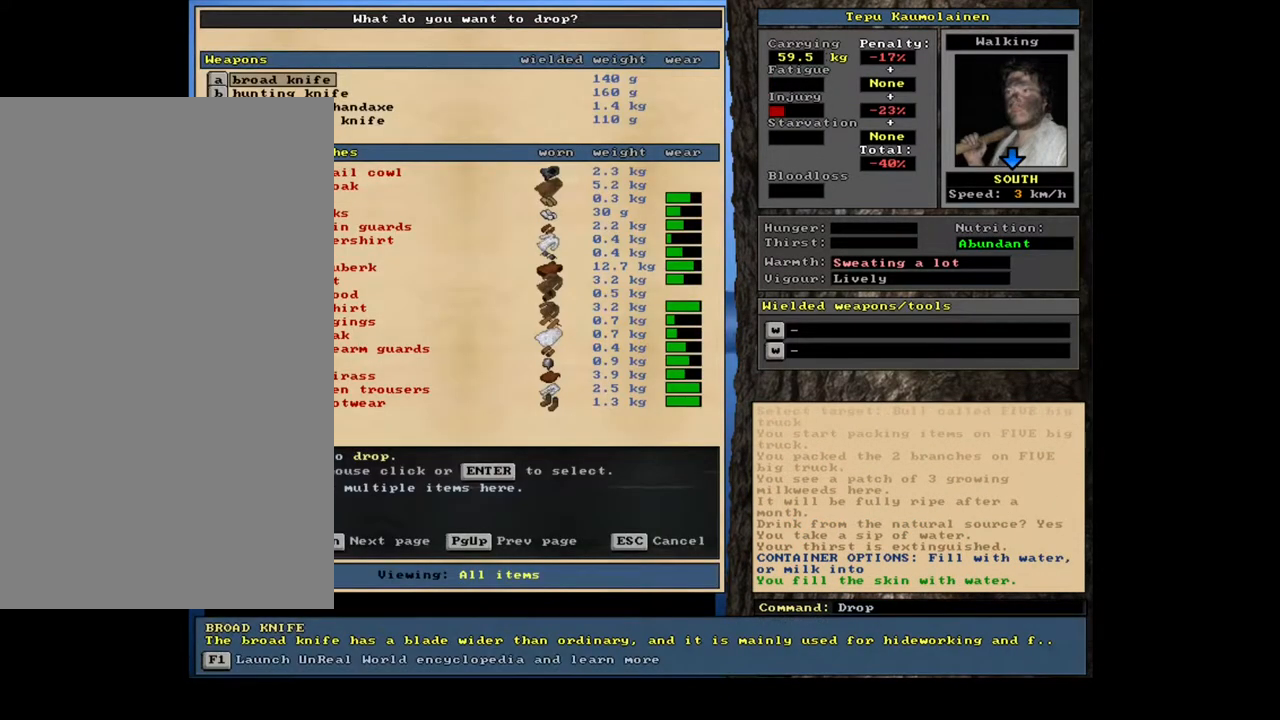
{"keys": [], "mouse": [], "events": [[33, "equals", "down"], [117, "equals", "up"], [167, "shift_l", "up"], [267, "space", "down"], [367, "space", "up"], [417, "space", "down"], [500, "space", "up"]]}
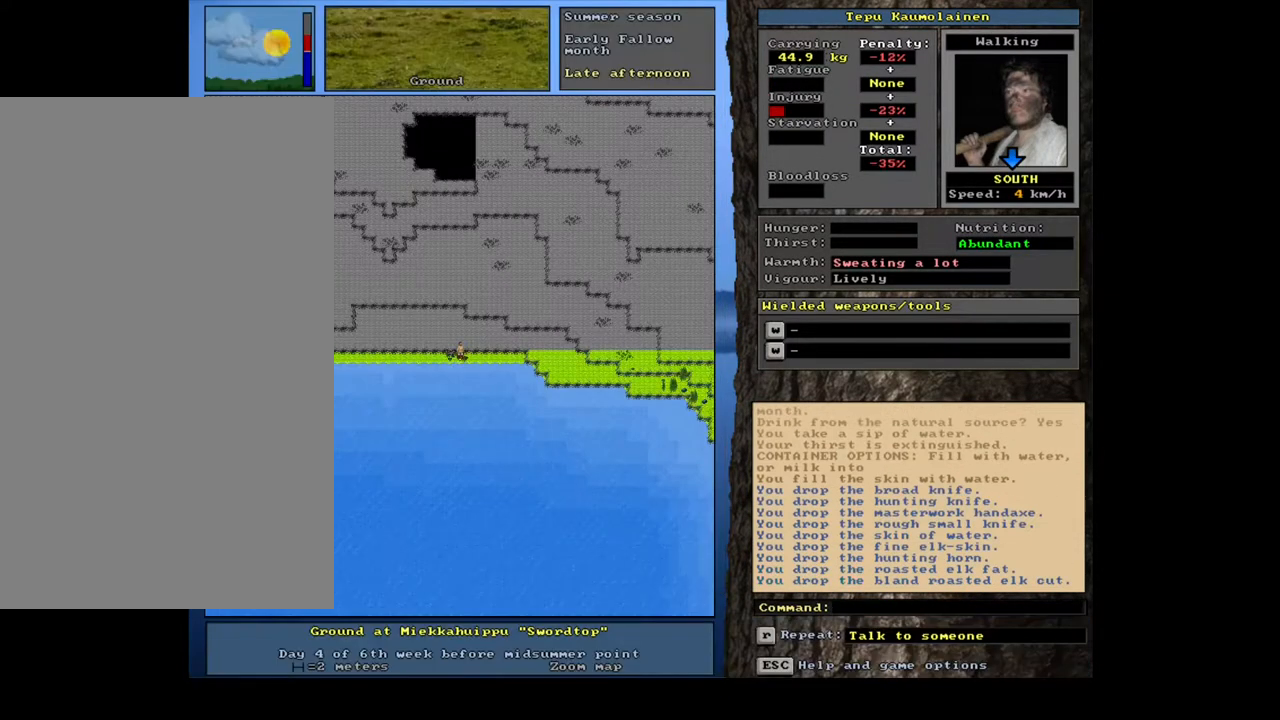
{"keys": ["shift_l", "t"], "mouse": [], "events": [[350, "shift_l", "down"], [433, "t", "down"]]}
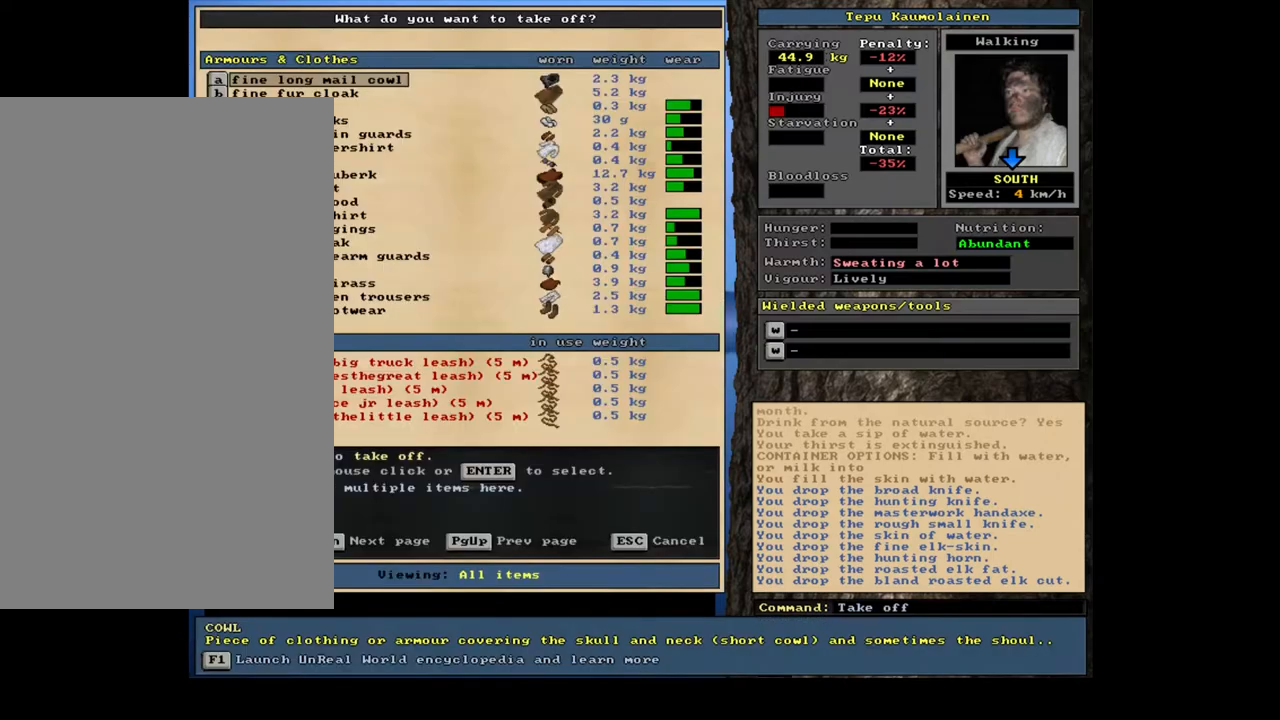
{"keys": [], "mouse": [], "events": [[17, "shift_l", "up"], [33, "t", "up"], [150, "tab", "down"], [217, "tab", "up"], [333, "a", "down"], [400, "a", "up"]]}
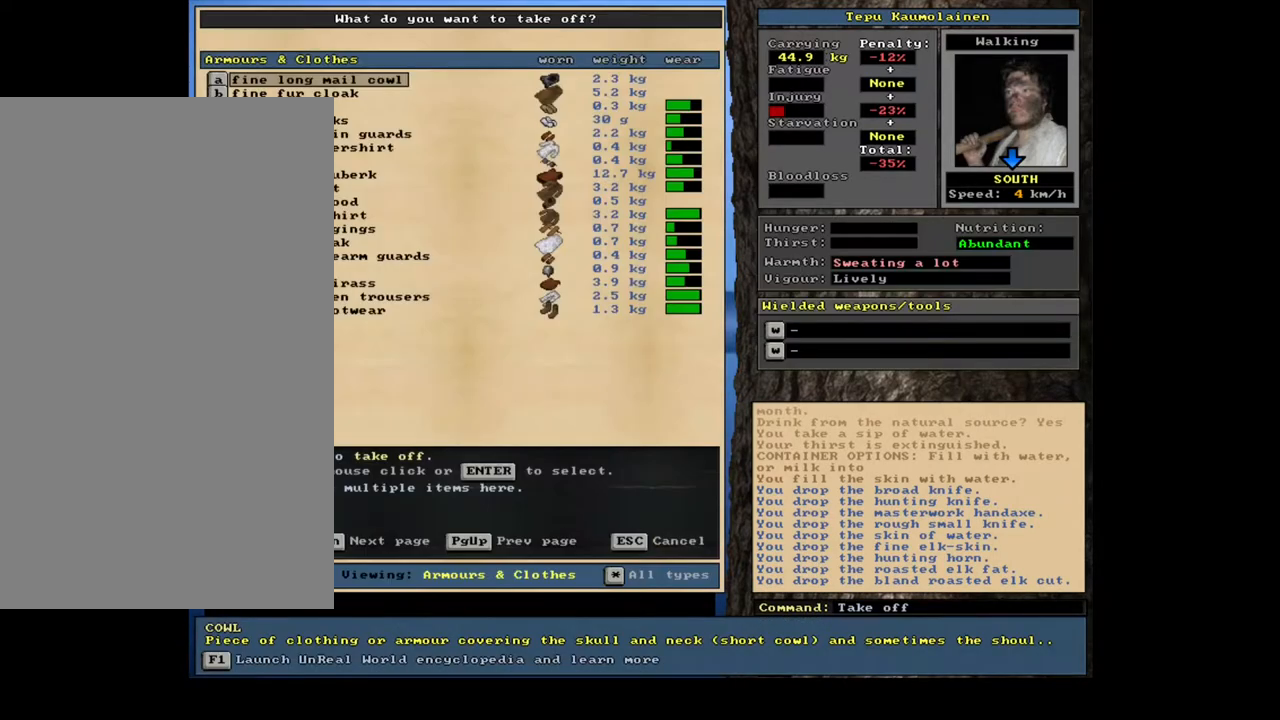
{"keys": [], "mouse": [], "events": [[117, "shift_l", "down"], [217, "equals", "down"], [300, "equals", "up"], [300, "shift_l", "up"], [400, "space", "down"], [467, "space", "up"]]}